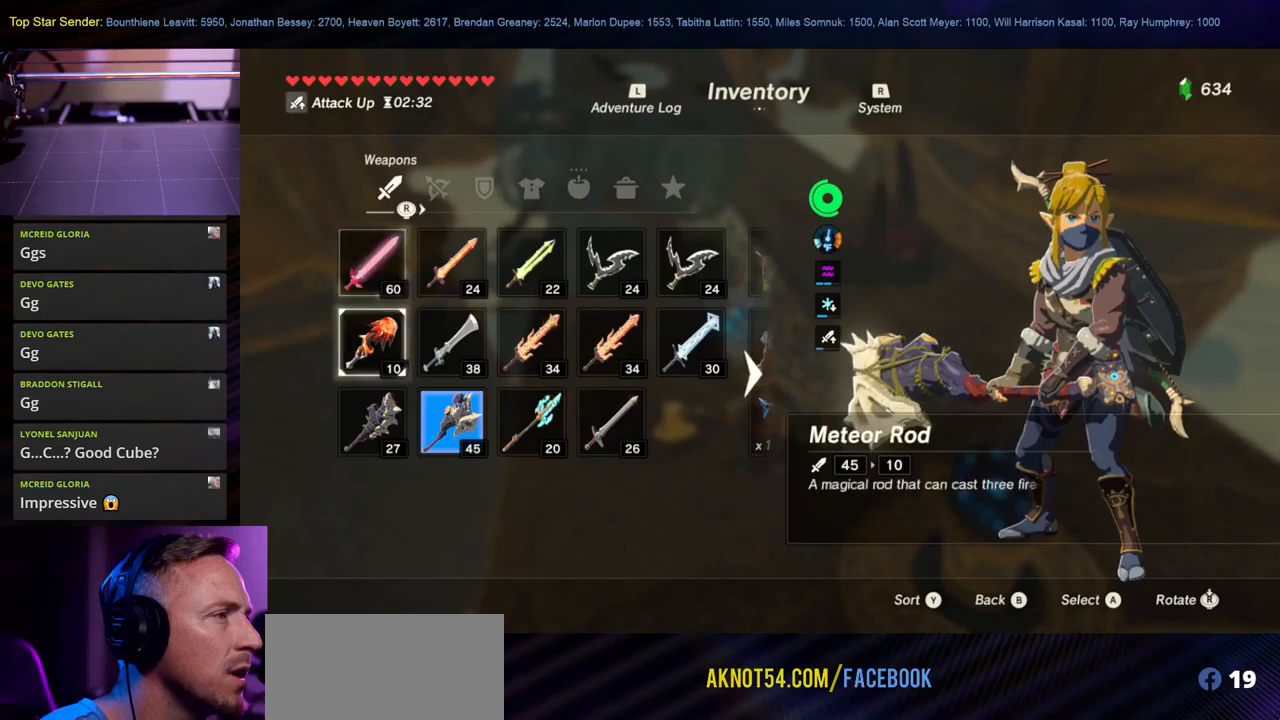
Gameplay with a controller (Nintendo layout); each line is a JSON object with the inputs held at the frame after it. "events" lists button and stick changes between this image and that frame as [ms after this image, input, new state], when the widget could be followed in between. Not read: L2 L3 R1 R2 R3.
{"buttons": [], "left_stick": "down", "right_stick": "center", "events": [[366, "left_stick", "down"]]}
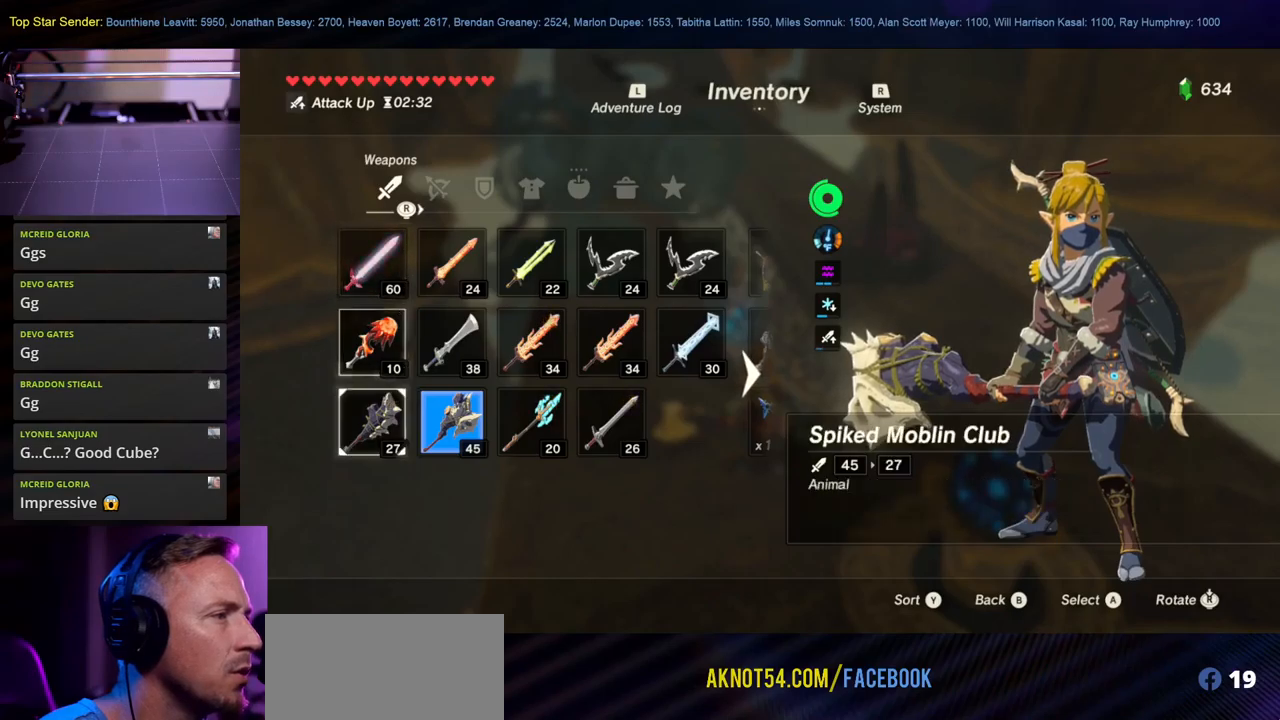
{"buttons": [], "left_stick": "center", "right_stick": "center", "events": [[33, "left_stick", "center"], [283, "left_stick", "right"], [400, "left_stick", "center"]]}
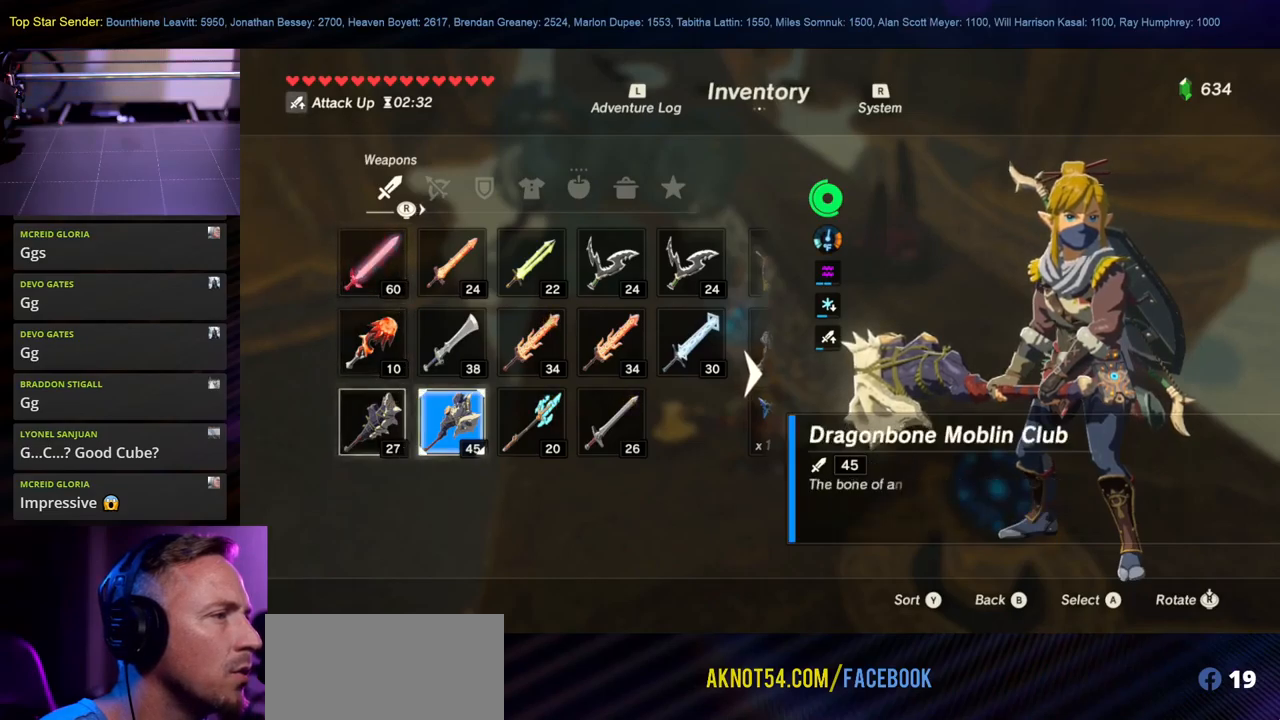
{"buttons": [], "left_stick": "center", "right_stick": "center", "events": [[166, "left_stick", "right"], [350, "left_stick", "center"]]}
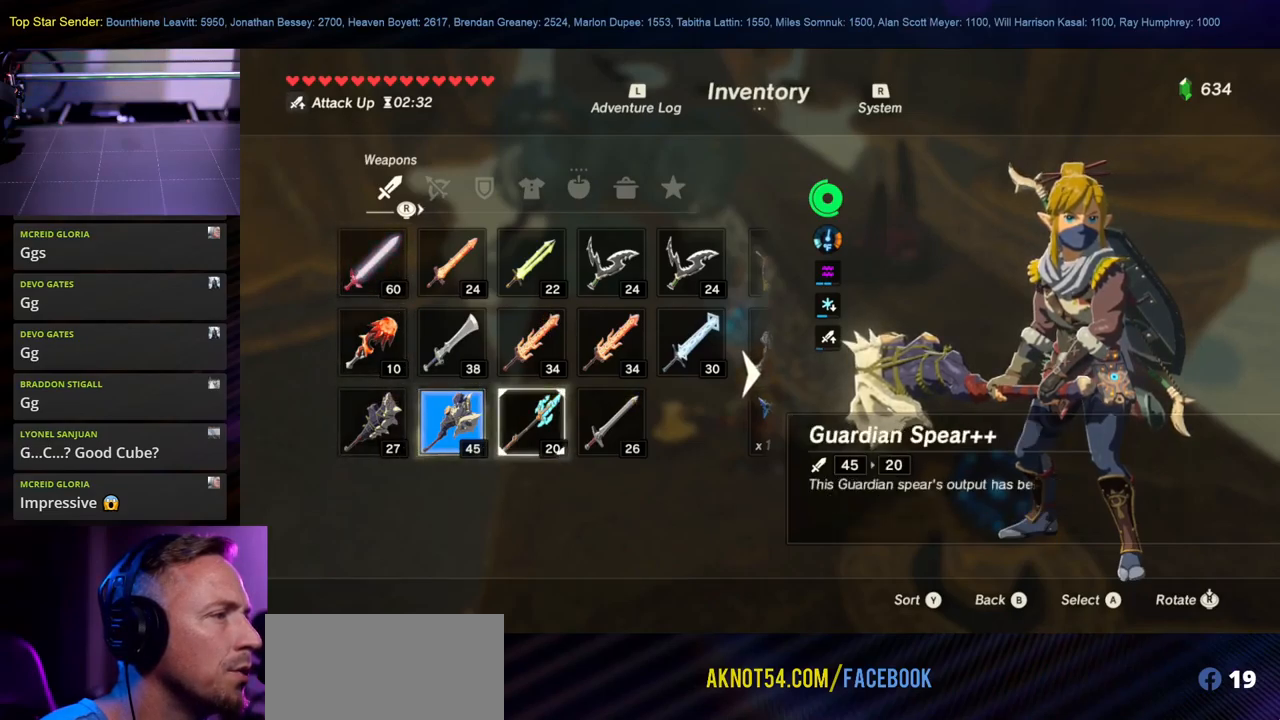
{"buttons": [], "left_stick": "center", "right_stick": "center", "events": []}
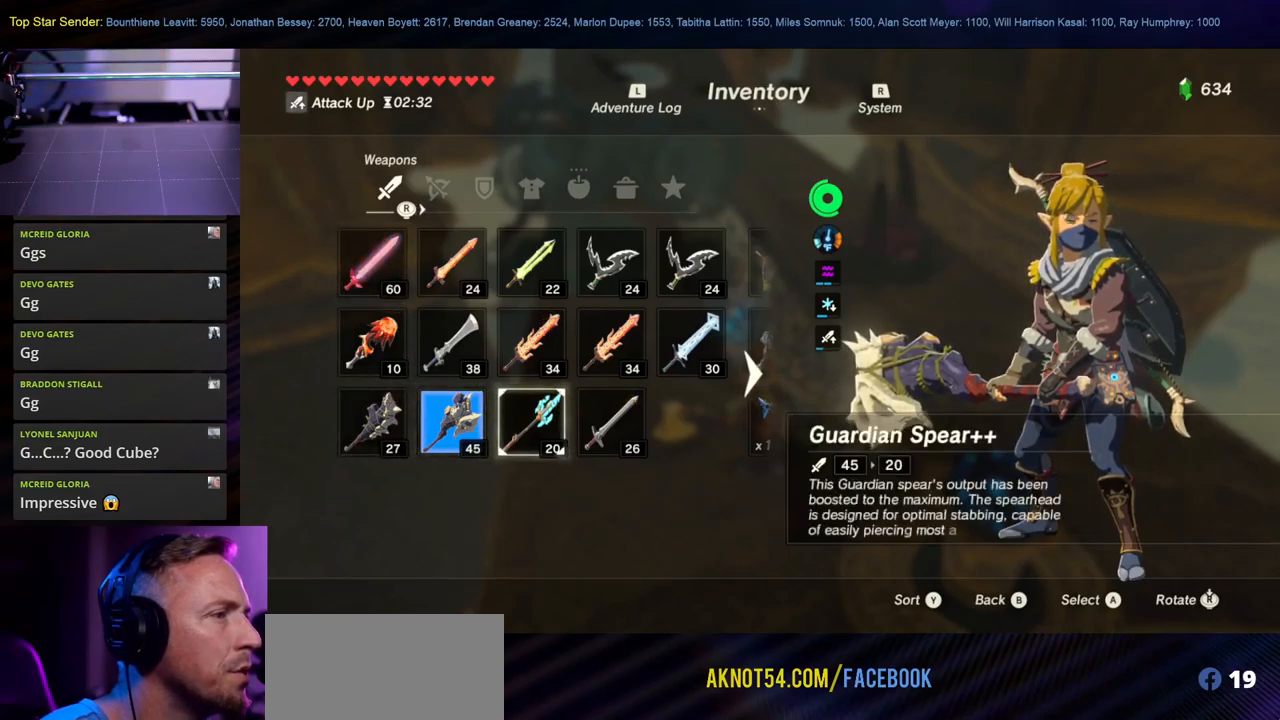
{"buttons": [], "left_stick": "center", "right_stick": "center", "events": [[300, "left_stick", "right"], [450, "left_stick", "center"]]}
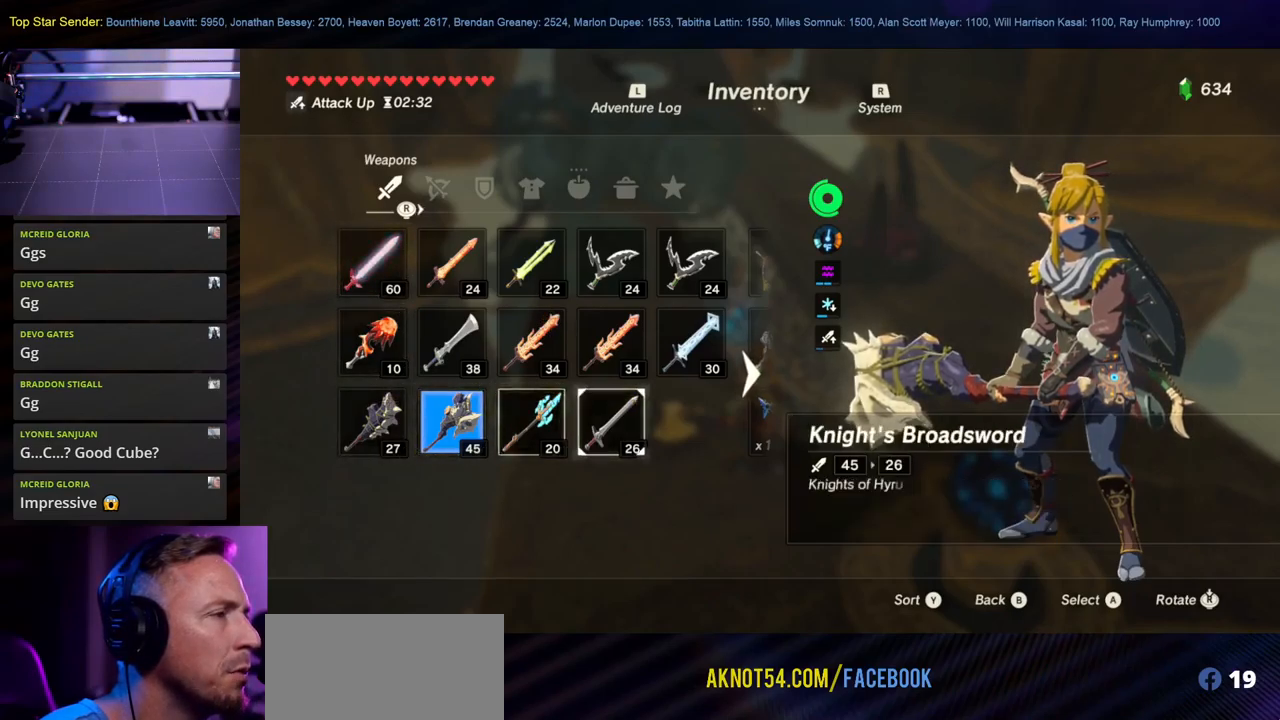
{"buttons": [], "left_stick": "center", "right_stick": "center", "events": []}
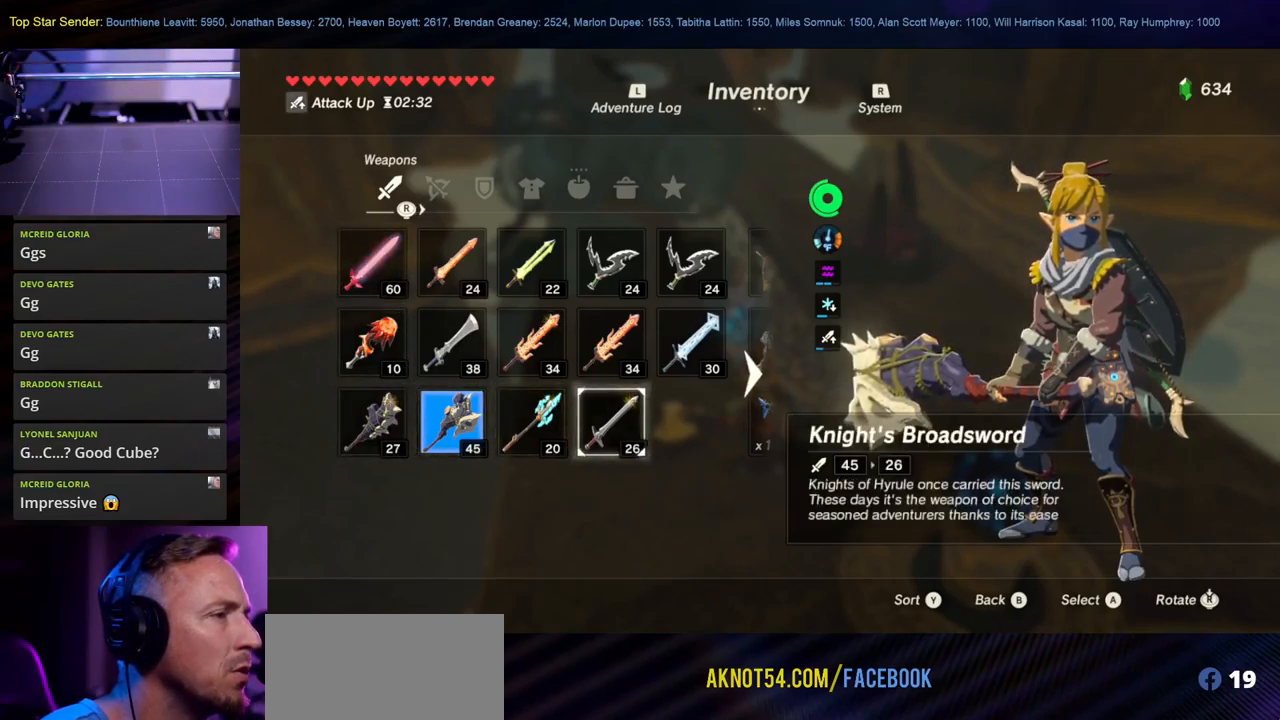
{"buttons": [], "left_stick": "up", "right_stick": "center", "events": [[450, "left_stick", "up"]]}
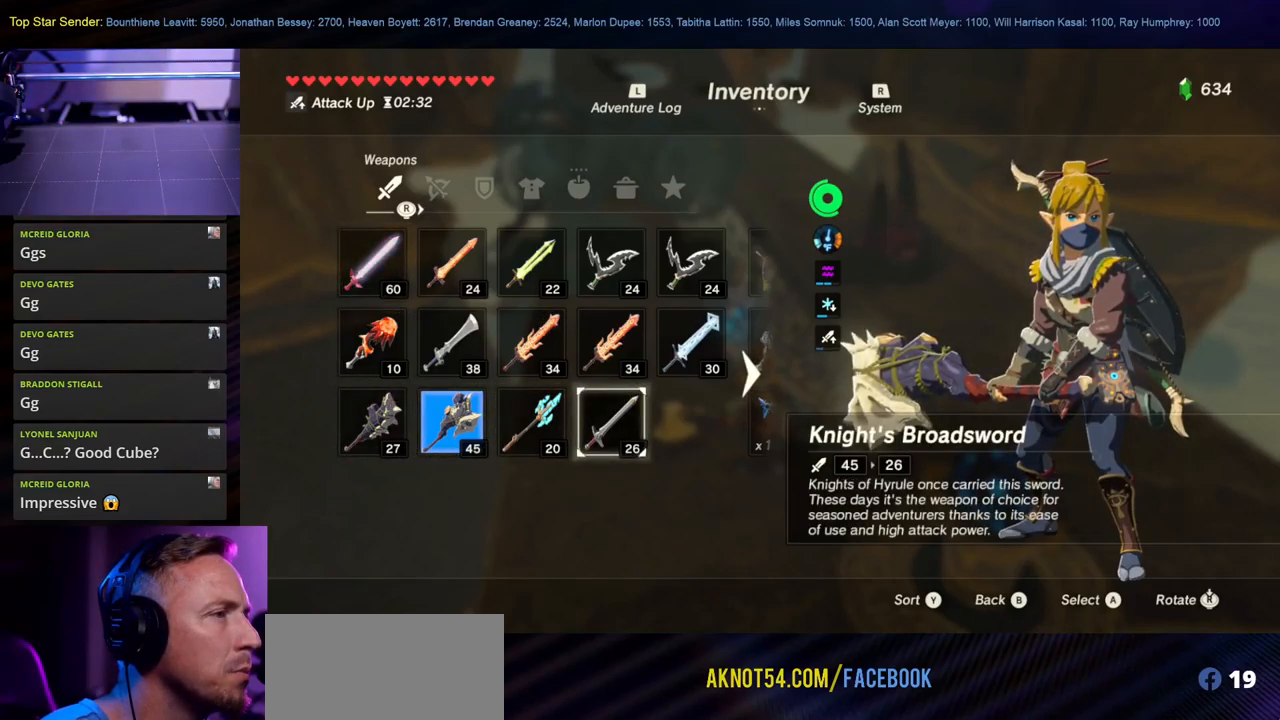
{"buttons": ["A"], "left_stick": "center", "right_stick": "center", "events": [[100, "left_stick", "center"], [183, "left_stick", "up"], [350, "left_stick", "center"], [400, "A", "down"]]}
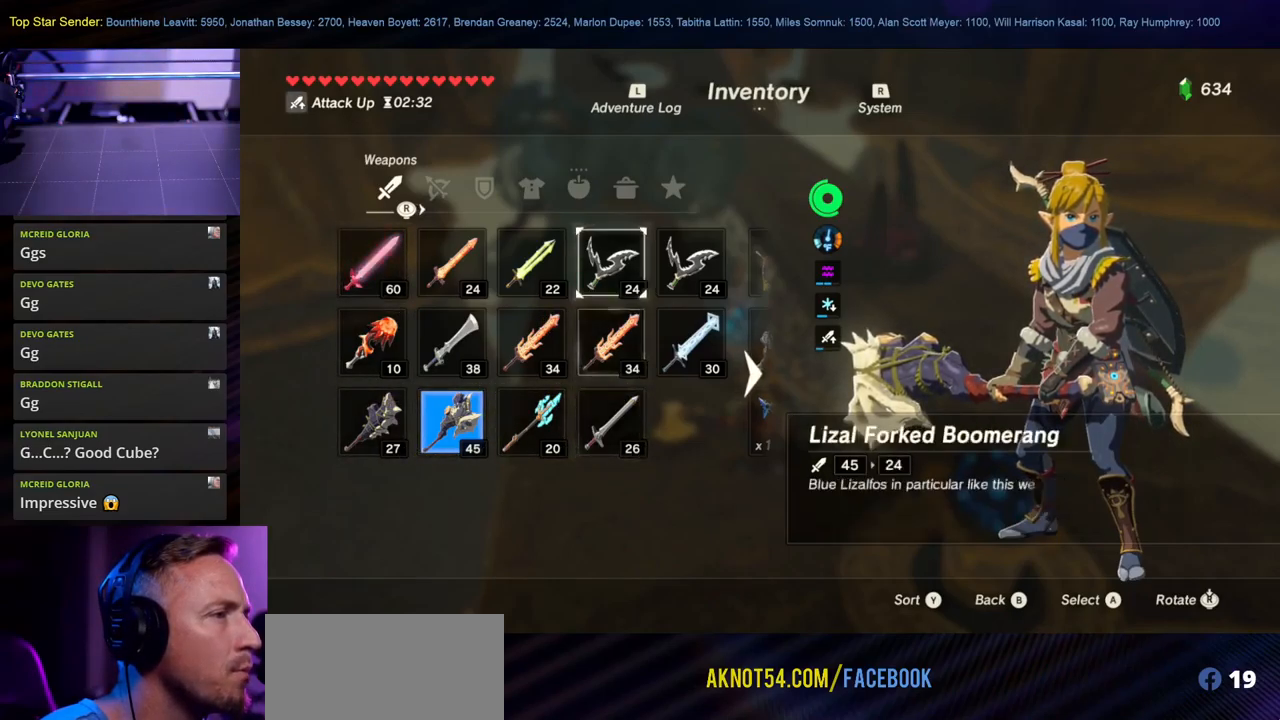
{"buttons": [], "left_stick": "down", "right_stick": "center", "events": [[33, "A", "up"], [466, "left_stick", "down"]]}
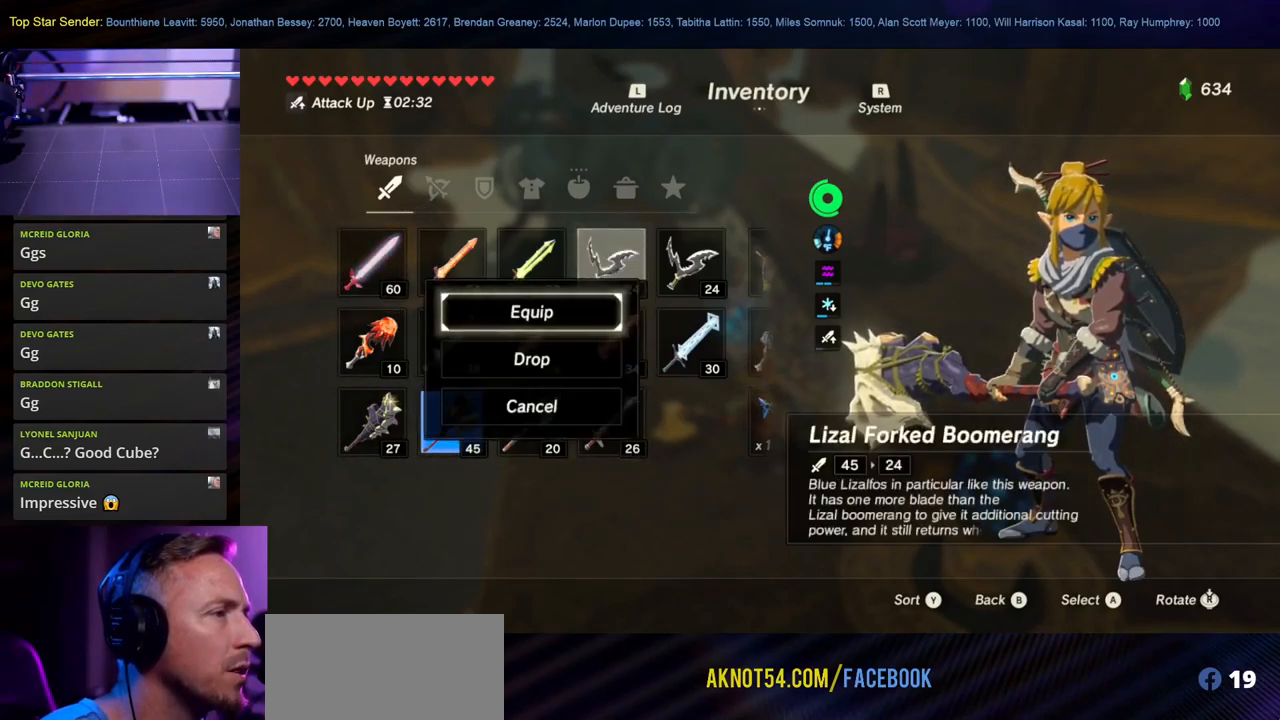
{"buttons": [], "left_stick": "center", "right_stick": "center", "events": [[100, "left_stick", "center"], [150, "A", "down"], [267, "A", "up"], [367, "B", "down"], [500, "B", "up"]]}
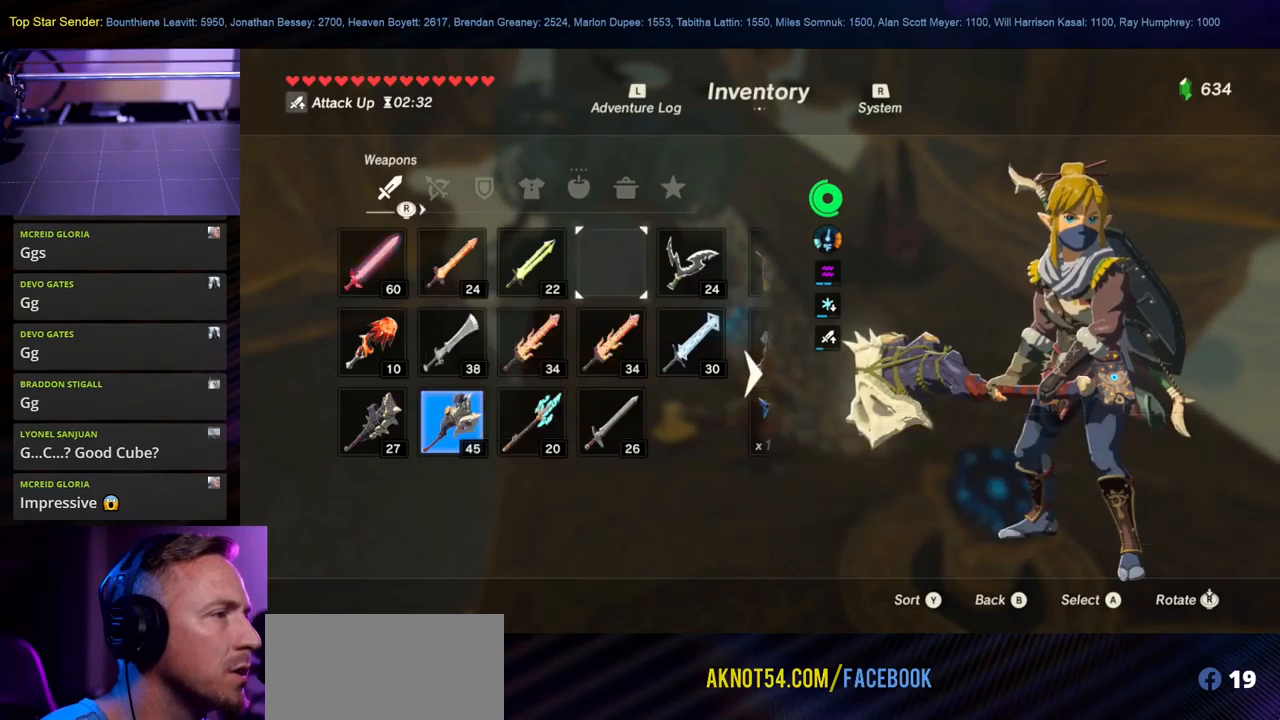
{"buttons": [], "left_stick": "up", "right_stick": "center", "events": [[217, "left_stick", "up"], [217, "right_stick", "down-left"], [433, "right_stick", "center"]]}
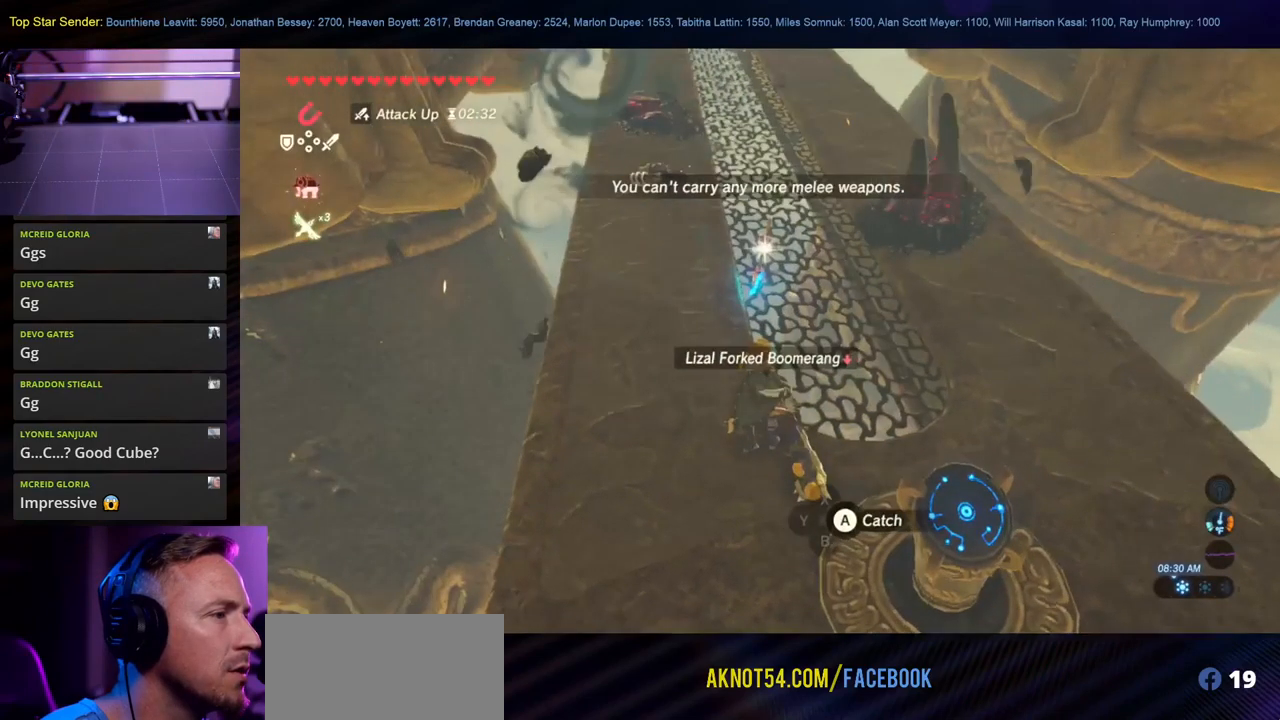
{"buttons": ["A"], "left_stick": "up", "right_stick": "center"}
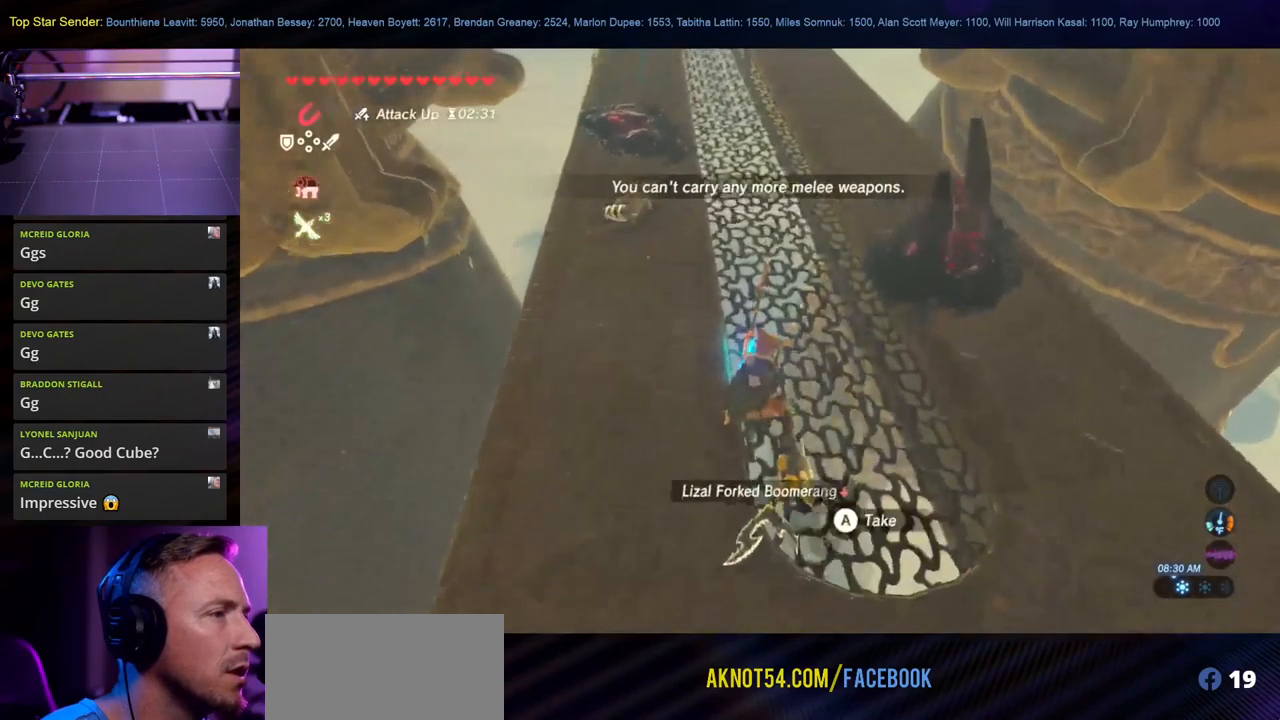
{"buttons": [], "left_stick": "up-left", "right_stick": "center", "events": [[67, "A", "up"], [167, "A", "down"], [233, "A", "up"], [317, "A", "down"], [383, "A", "up"], [483, "left_stick", "up-left"]]}
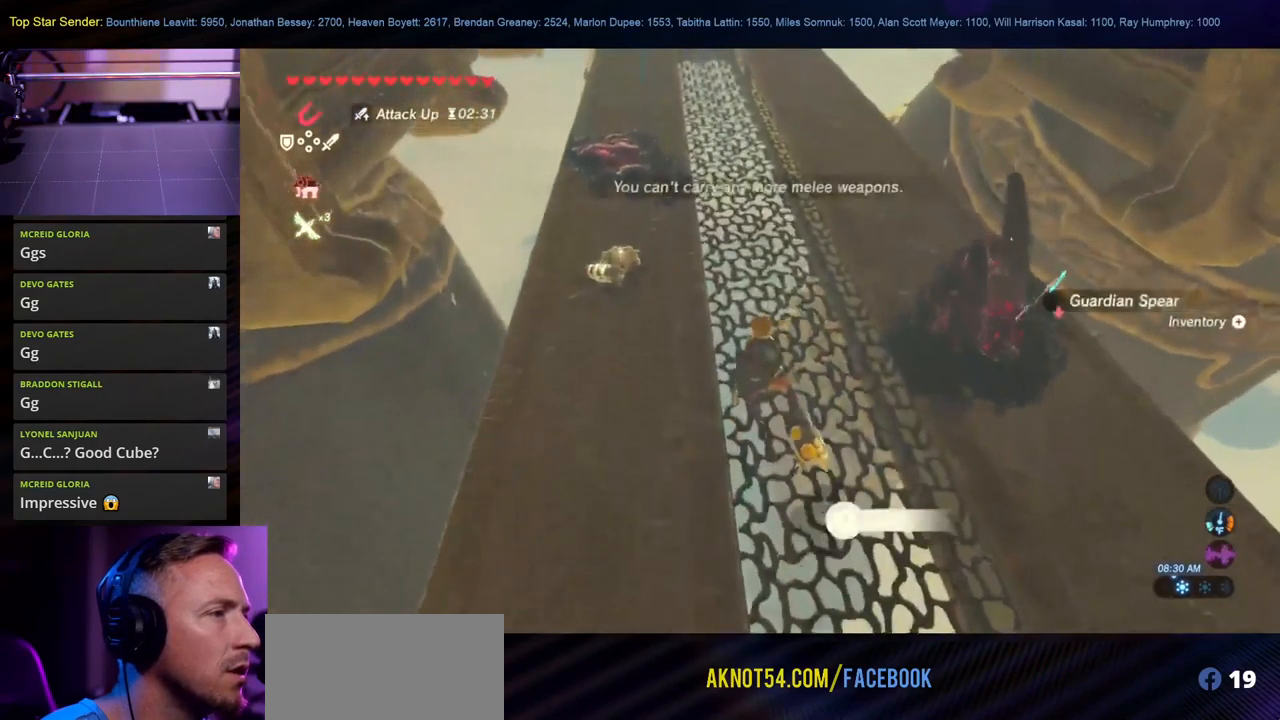
{"buttons": ["A"], "left_stick": "up-left", "right_stick": "center", "events": [[83, "right_stick", "up-left"], [283, "right_stick", "center"], [433, "A", "down"]]}
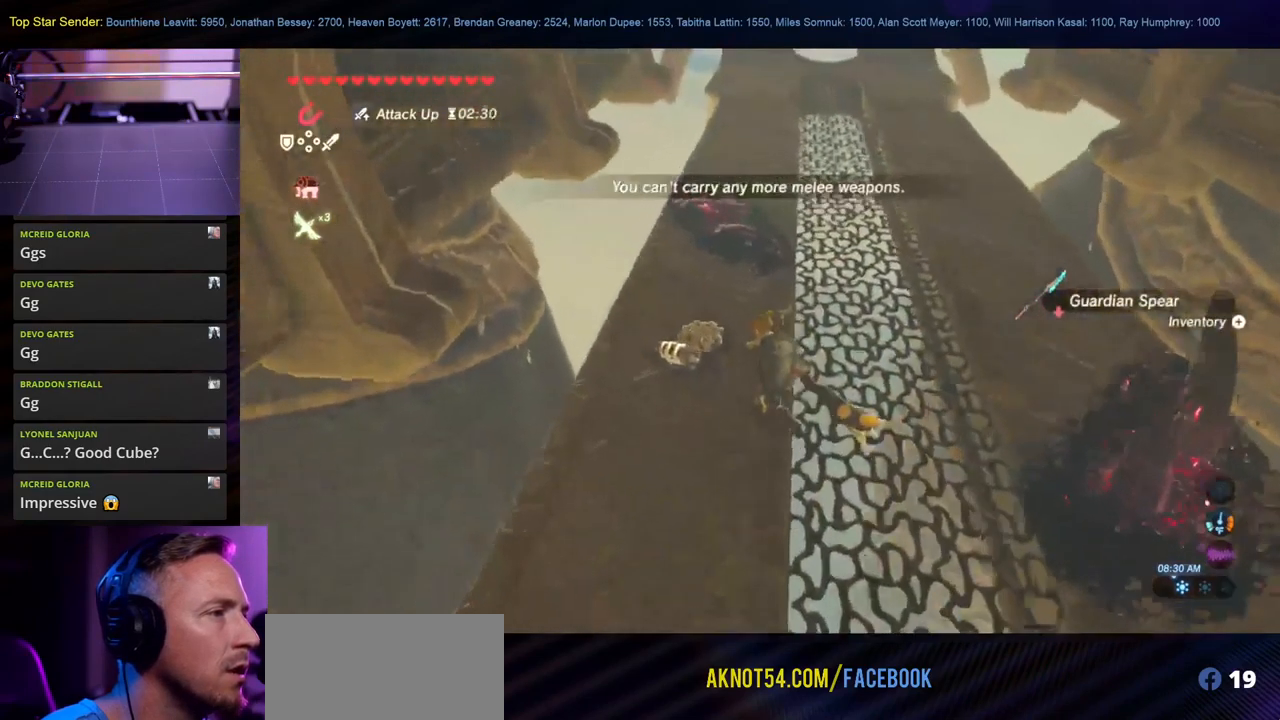
{"buttons": [], "left_stick": "down", "right_stick": "center", "events": [[33, "A", "up"], [133, "A", "down"], [183, "A", "up"], [250, "A", "down"], [267, "left_stick", "down"], [350, "A", "up"], [417, "A", "down"], [483, "A", "up"]]}
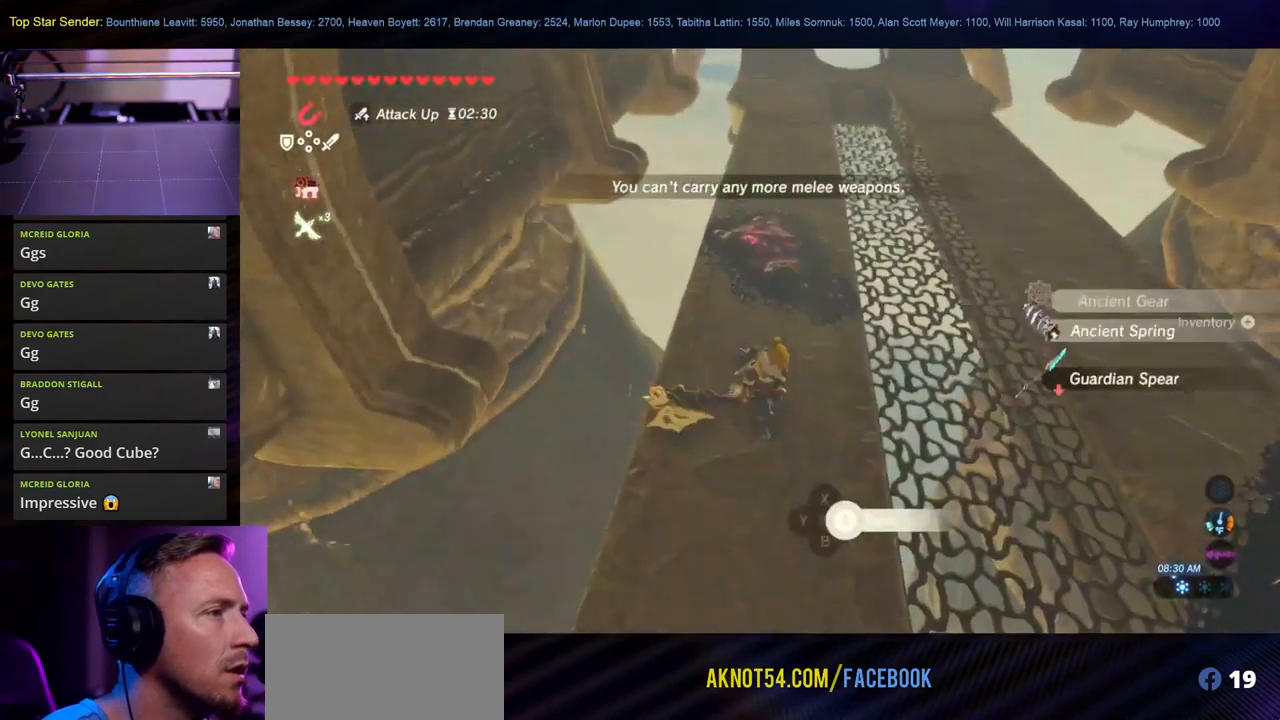
{"buttons": [], "left_stick": "up", "right_stick": "up-left", "events": [[67, "A", "down"], [83, "left_stick", "down-right"], [200, "left_stick", "up-right"], [233, "A", "up"], [450, "right_stick", "up-left"], [467, "left_stick", "up"]]}
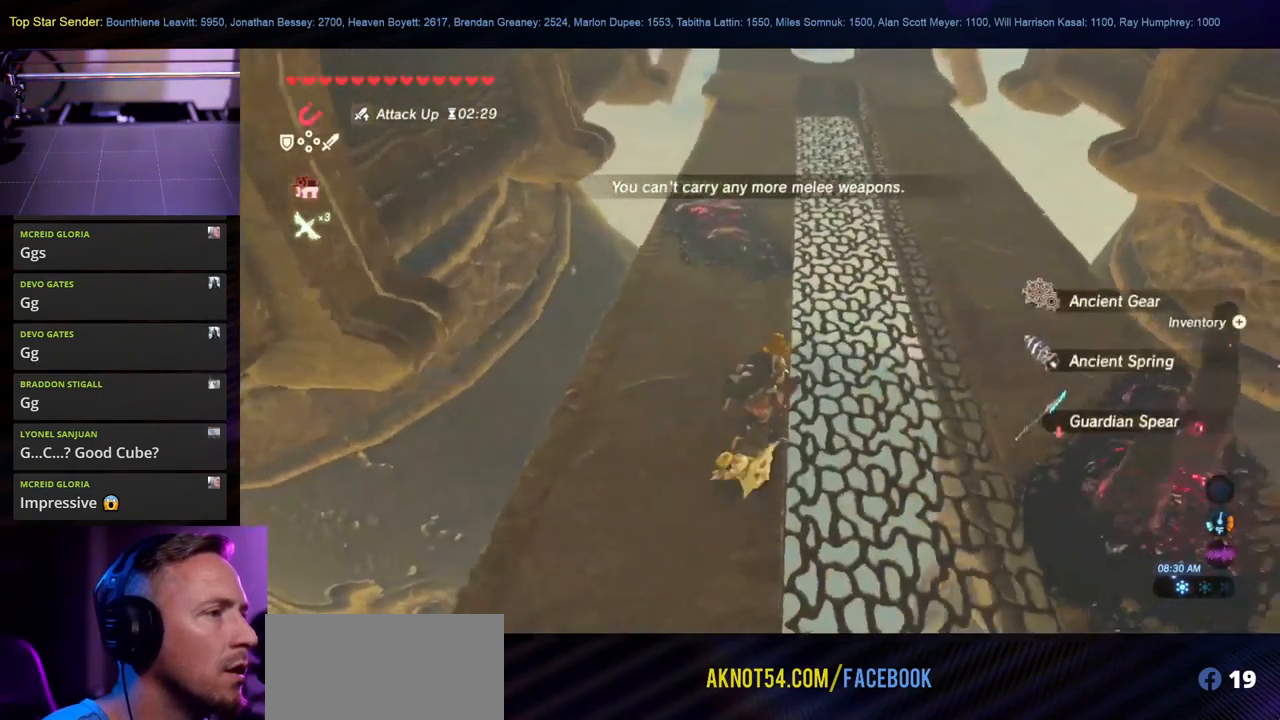
{"buttons": [], "left_stick": "up", "right_stick": "center", "events": [[117, "L1", "down"], [167, "L1", "up"], [250, "right_stick", "up-right"], [350, "right_stick", "center"]]}
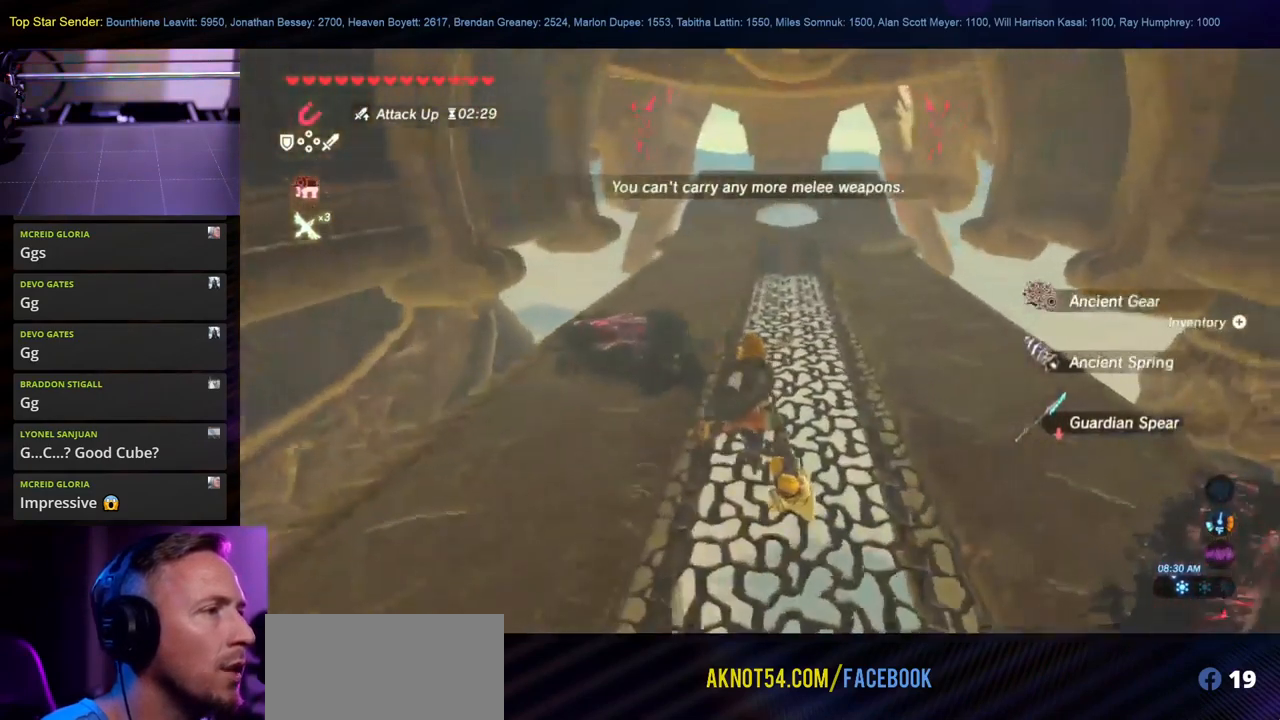
{"buttons": ["B"], "left_stick": "up", "right_stick": "center", "events": [[100, "right_stick", "up-right"], [233, "right_stick", "center"], [350, "B", "down"]]}
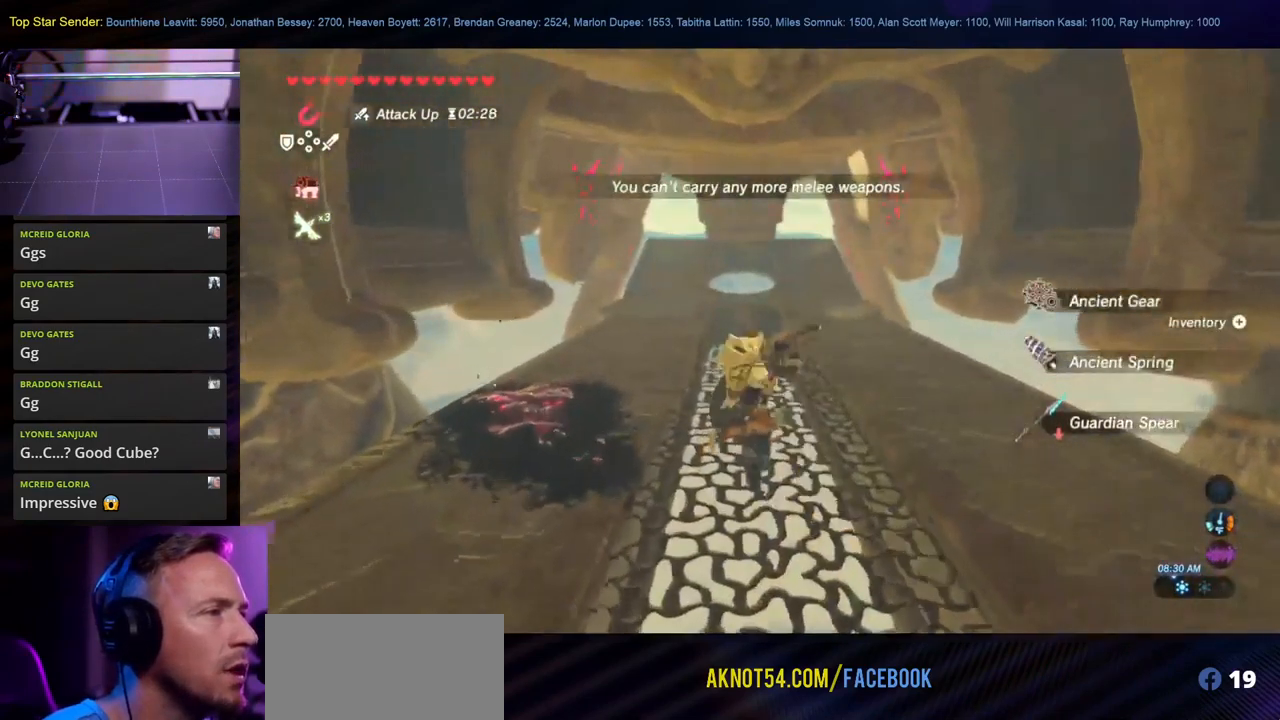
{"buttons": ["B"], "left_stick": "up", "right_stick": "center", "events": []}
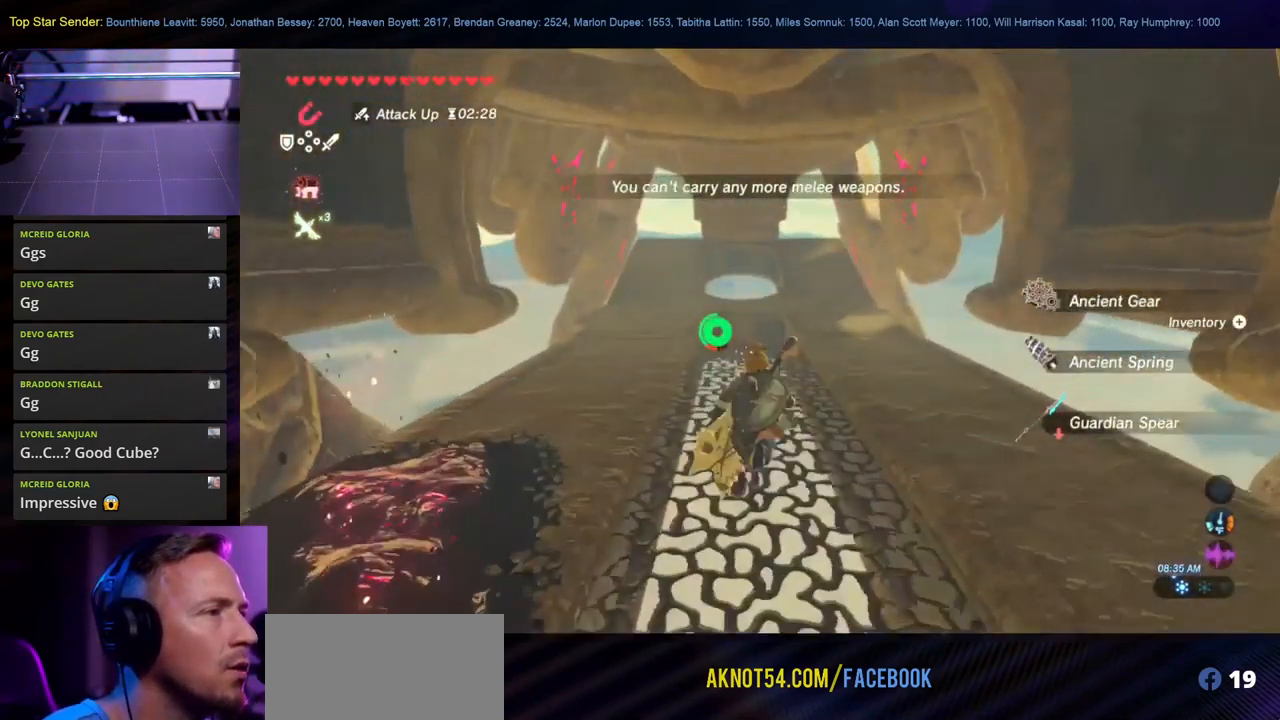
{"buttons": ["B"], "left_stick": "up", "right_stick": "center", "events": []}
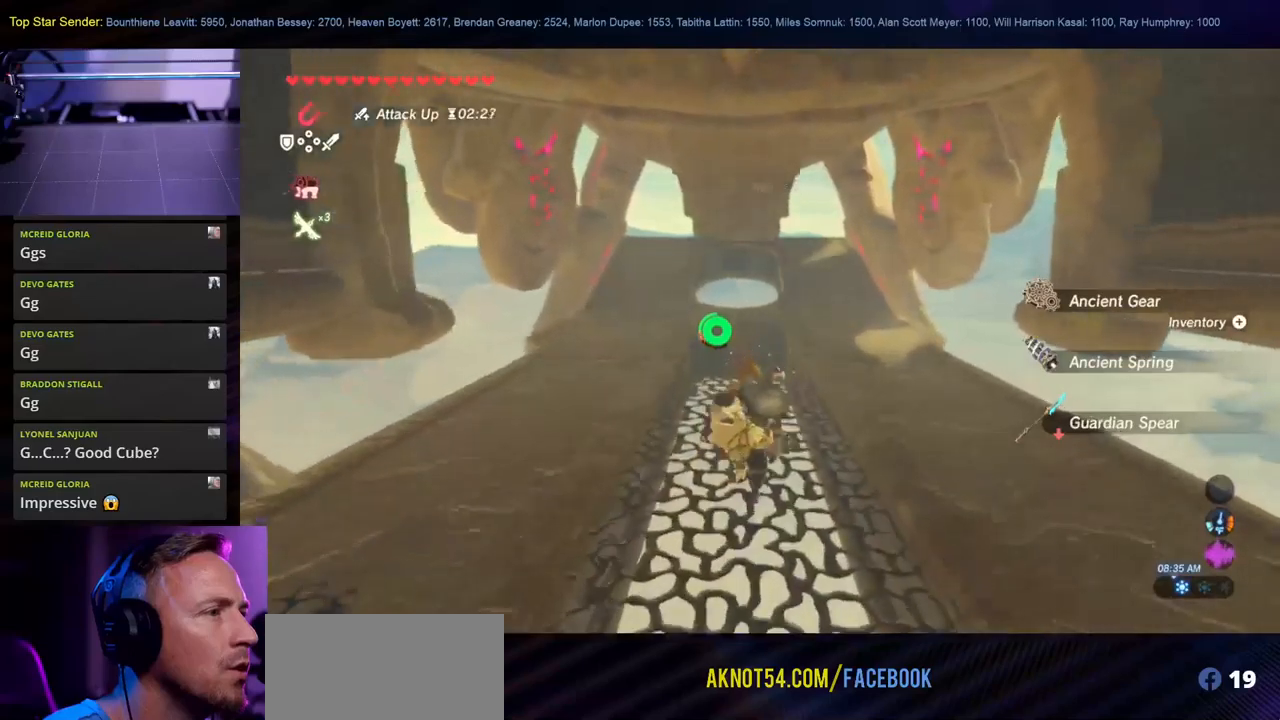
{"buttons": [], "left_stick": "up", "right_stick": "center", "events": [[467, "B", "up"]]}
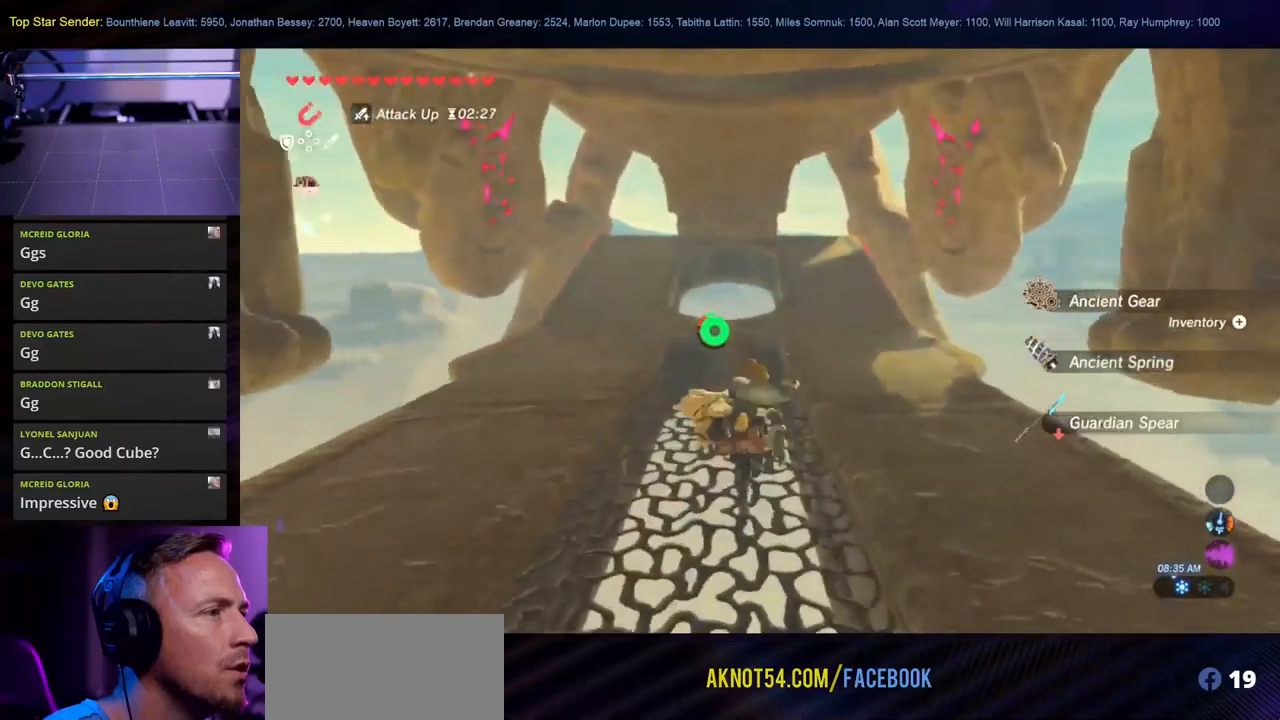
{"buttons": [], "left_stick": "up", "right_stick": "down", "events": [[200, "right_stick", "down"]]}
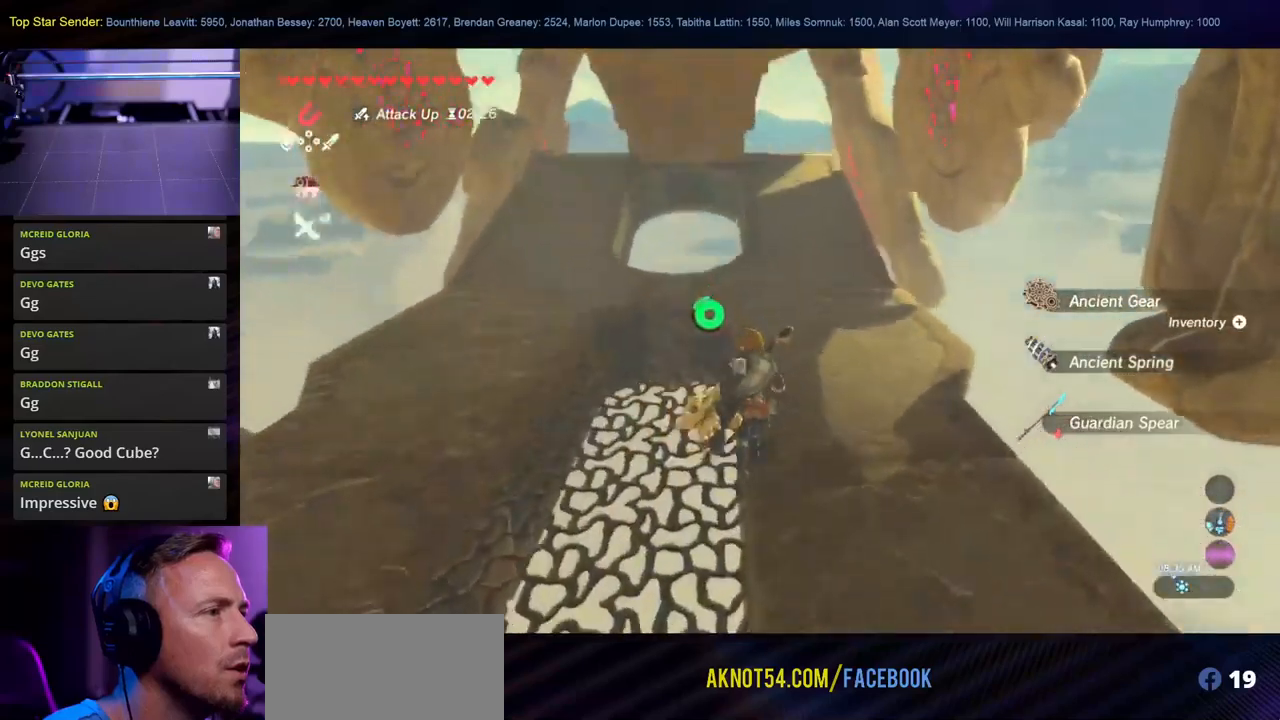
{"buttons": [], "left_stick": "up", "right_stick": "down", "events": [[134, "right_stick", "center"], [350, "right_stick", "down"]]}
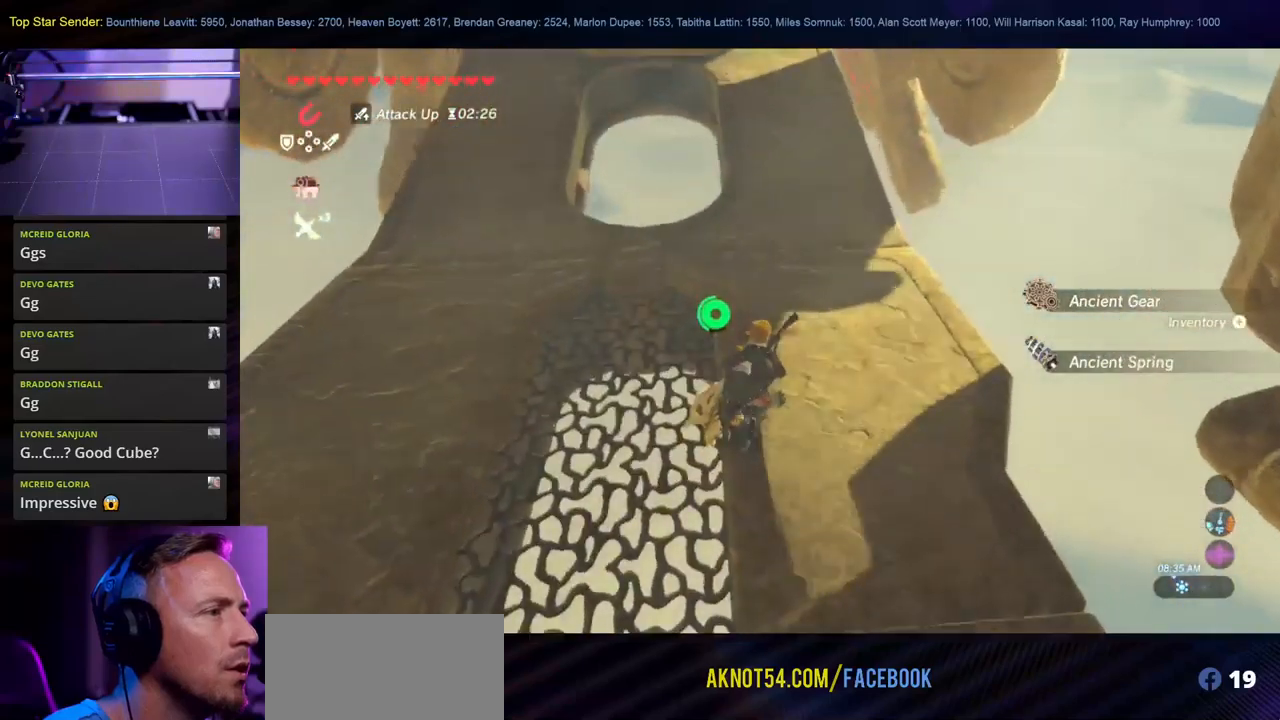
{"buttons": [], "left_stick": "up", "right_stick": "up", "events": [[84, "right_stick", "center"], [200, "right_stick", "up"]]}
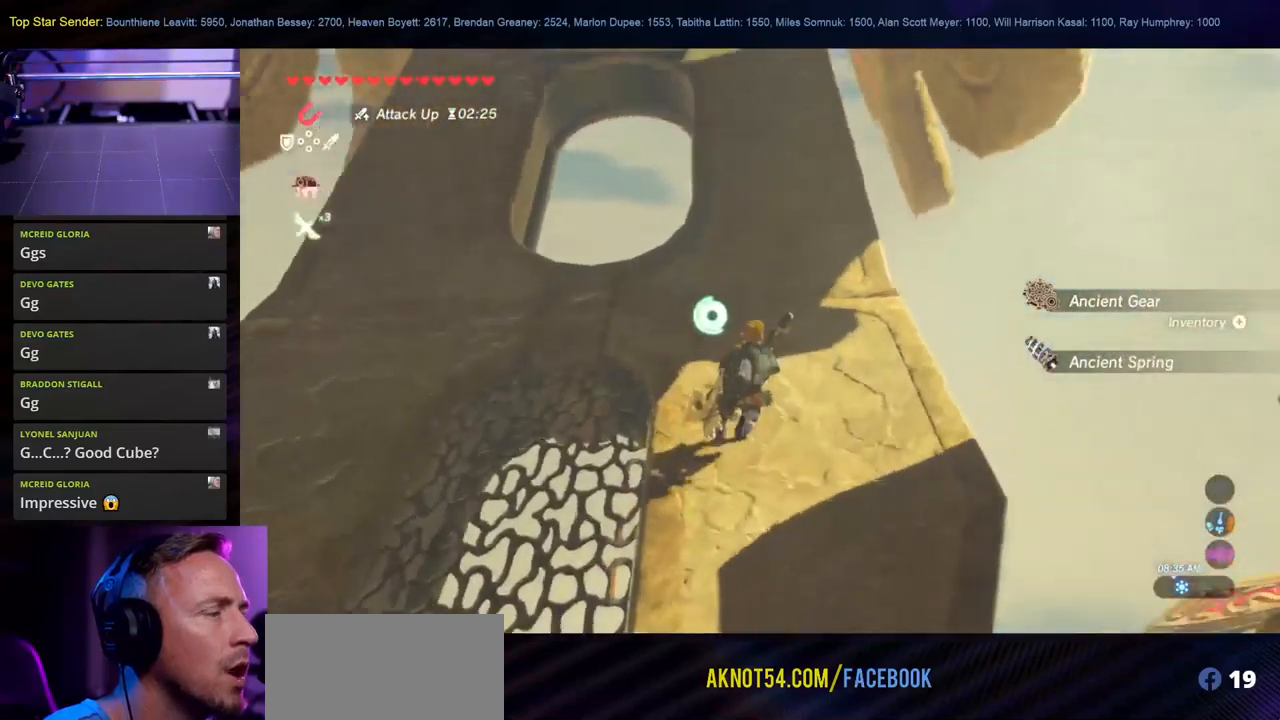
{"buttons": [], "left_stick": "up", "right_stick": "center", "events": [[184, "right_stick", "center"], [417, "right_stick", "up"], [484, "right_stick", "center"]]}
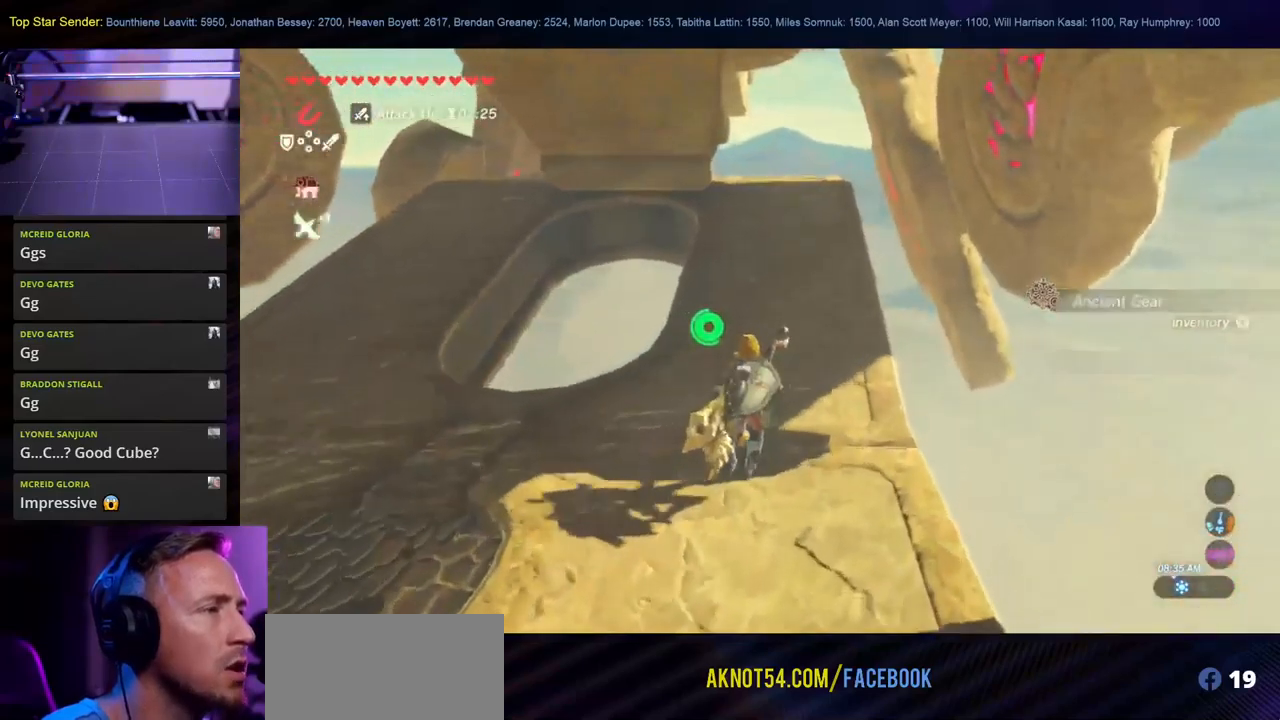
{"buttons": ["B"], "left_stick": "up", "right_stick": "center", "events": [[134, "B", "down"]]}
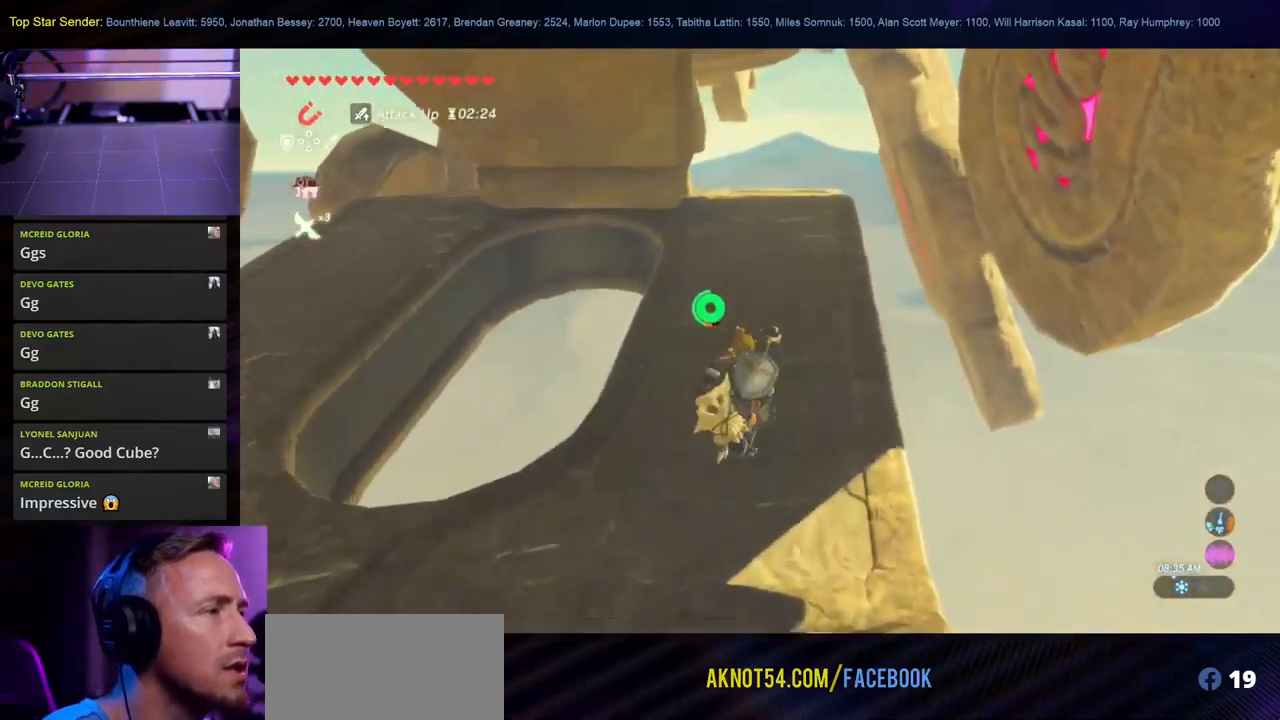
{"buttons": ["L1"], "left_stick": "up", "right_stick": "left", "events": [[84, "B", "up"], [217, "L1", "down"], [234, "right_stick", "left"]]}
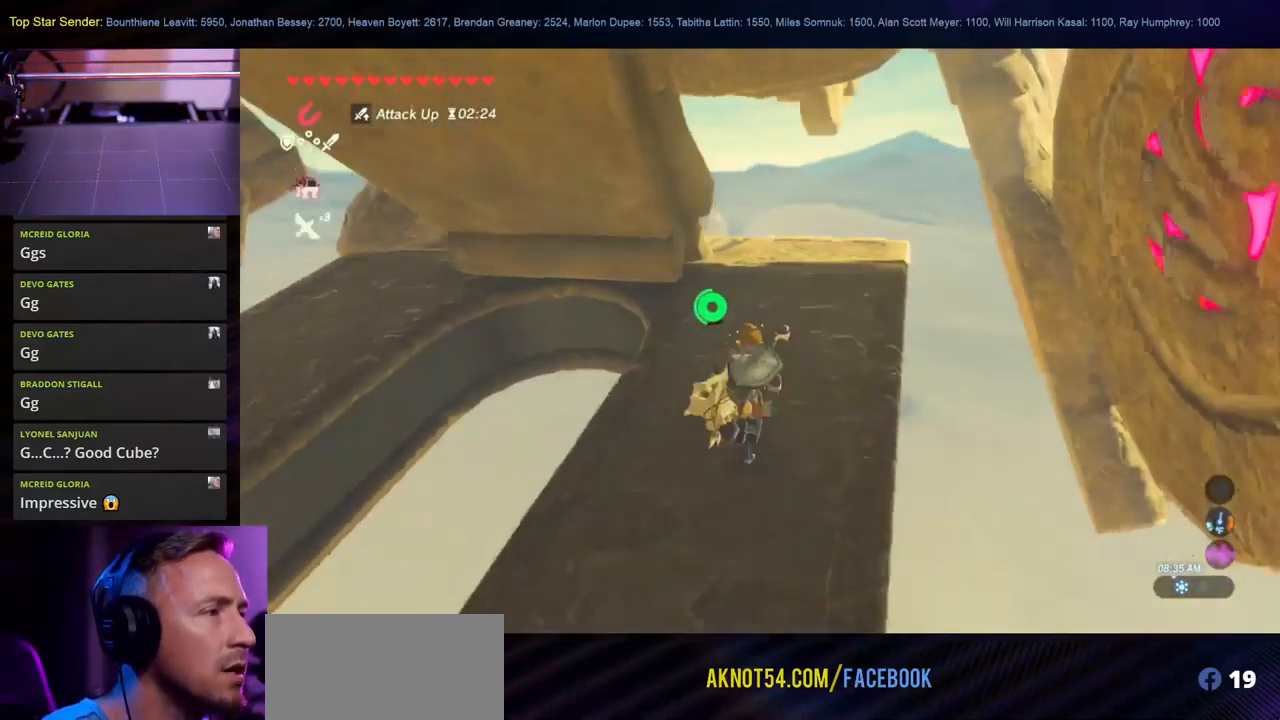
{"buttons": ["L1"], "left_stick": "up", "right_stick": "left", "events": [[67, "right_stick", "center"], [267, "right_stick", "left"]]}